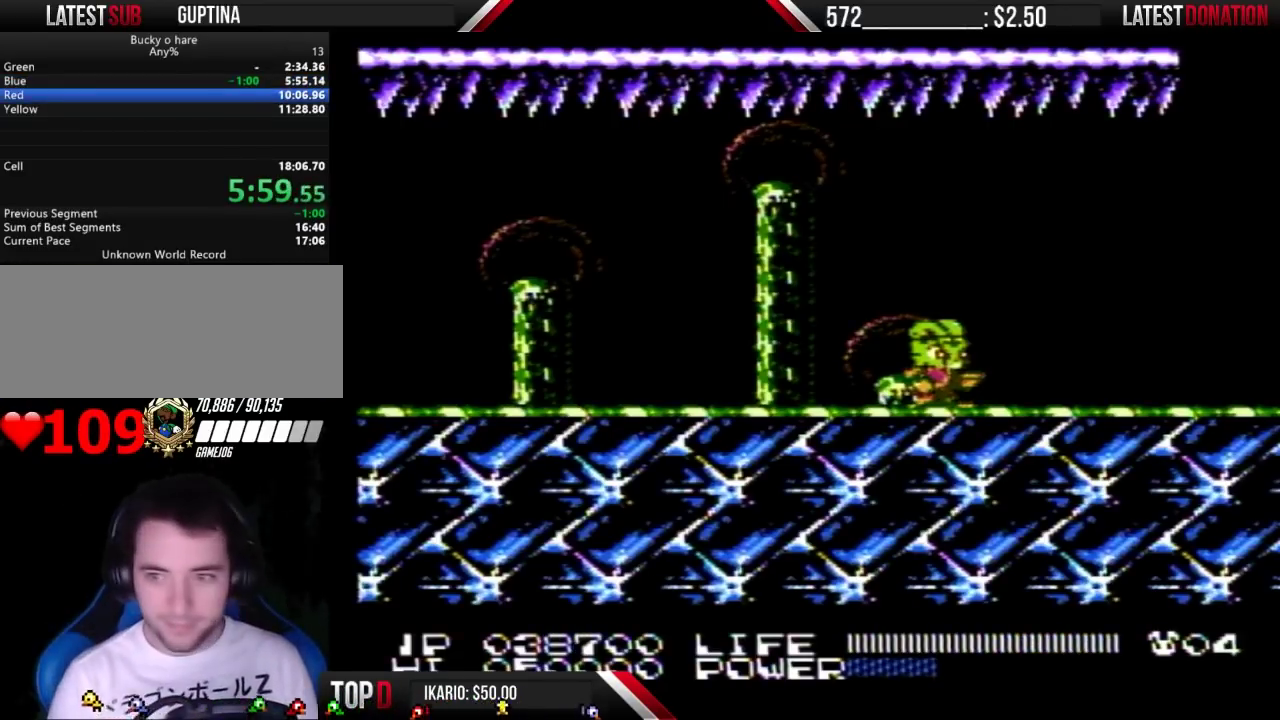
Gameplay with a controller (Nintendo layout); each line is a JSON object with the inputs held at the frame after it. "events" lists button and stick changes between this image and that frame as [ms after this image, input, new state], when the widget could be followed in between. Not read: L3 R3 START.
{"buttons": ["B"], "events": [[100, "B", "down"]]}
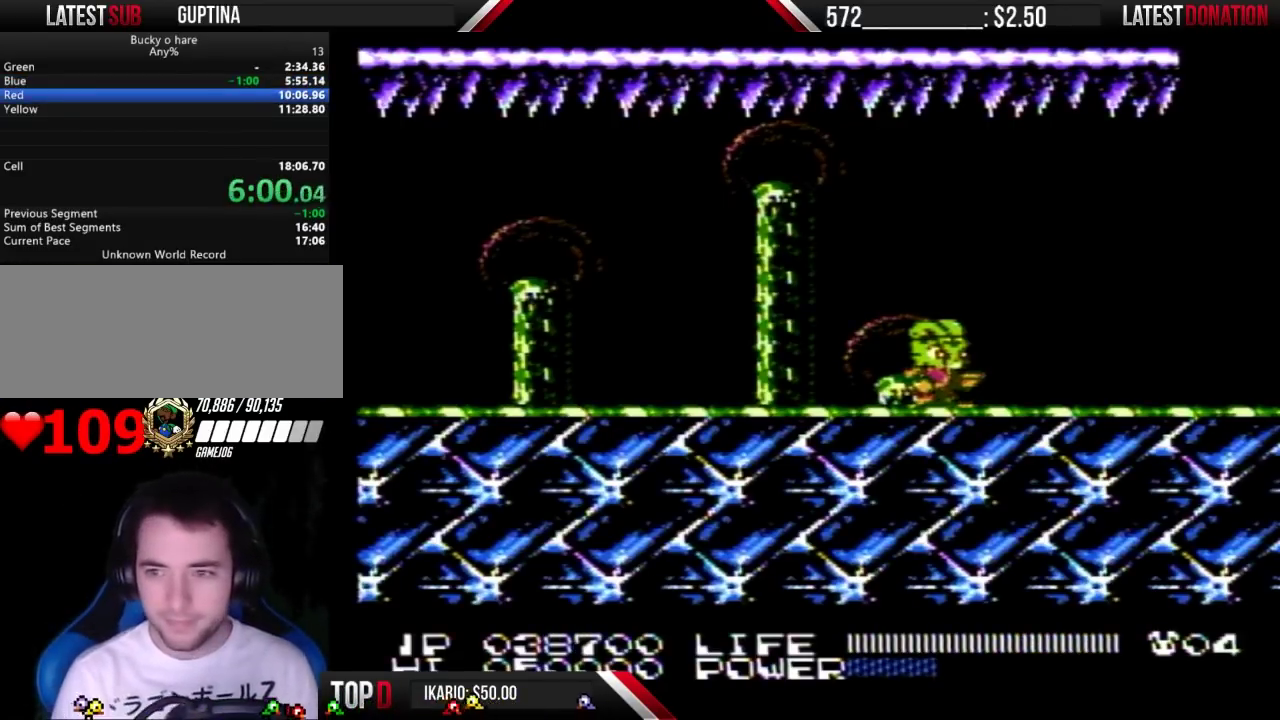
{"buttons": ["B"], "events": [[33, "A", "down"], [133, "A", "up"], [233, "A", "down"], [300, "A", "up"]]}
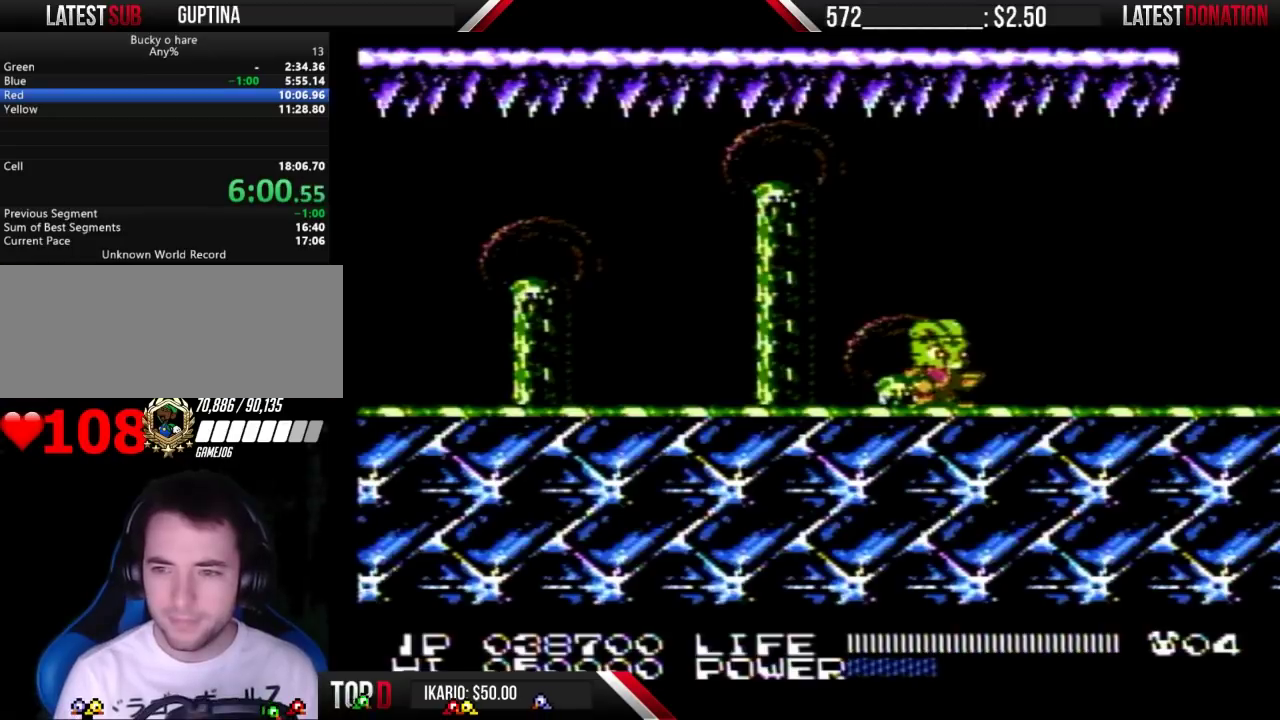
{"buttons": ["A", "B"], "events": [[233, "A", "down"], [300, "A", "up"], [467, "A", "down"]]}
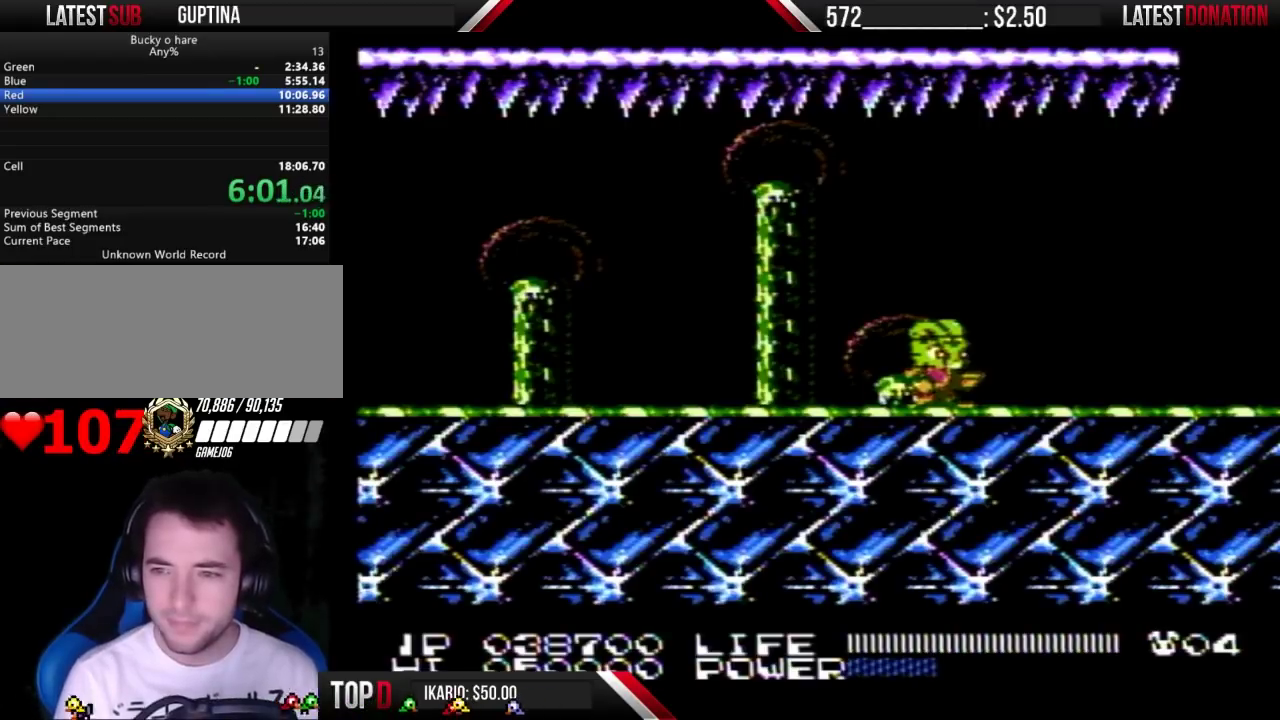
{"buttons": ["A", "B"], "events": [[33, "A", "up"], [100, "A", "down"], [167, "A", "up"], [233, "A", "down"], [267, "A", "up"], [400, "A", "down"], [433, "A", "up"], [500, "A", "down"]]}